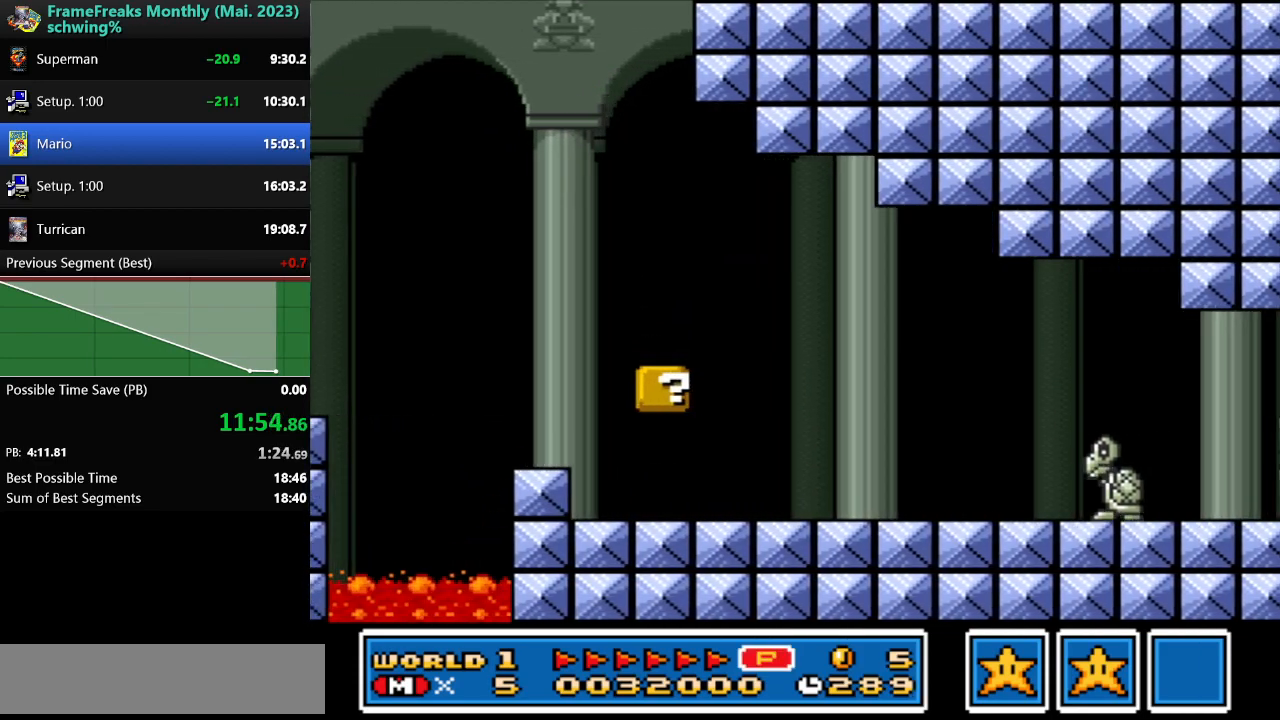
Gameplay with a controller (Nintendo layout); each line is a JSON object with the inputs held at the frame after it. "events" lists button and stick changes between this image and that frame as [ms after this image, input, new state], when the widget could be followed in between. Not read: L3 R3.
{"buttons": ["Y", "DPAD_RIGHT"], "events": []}
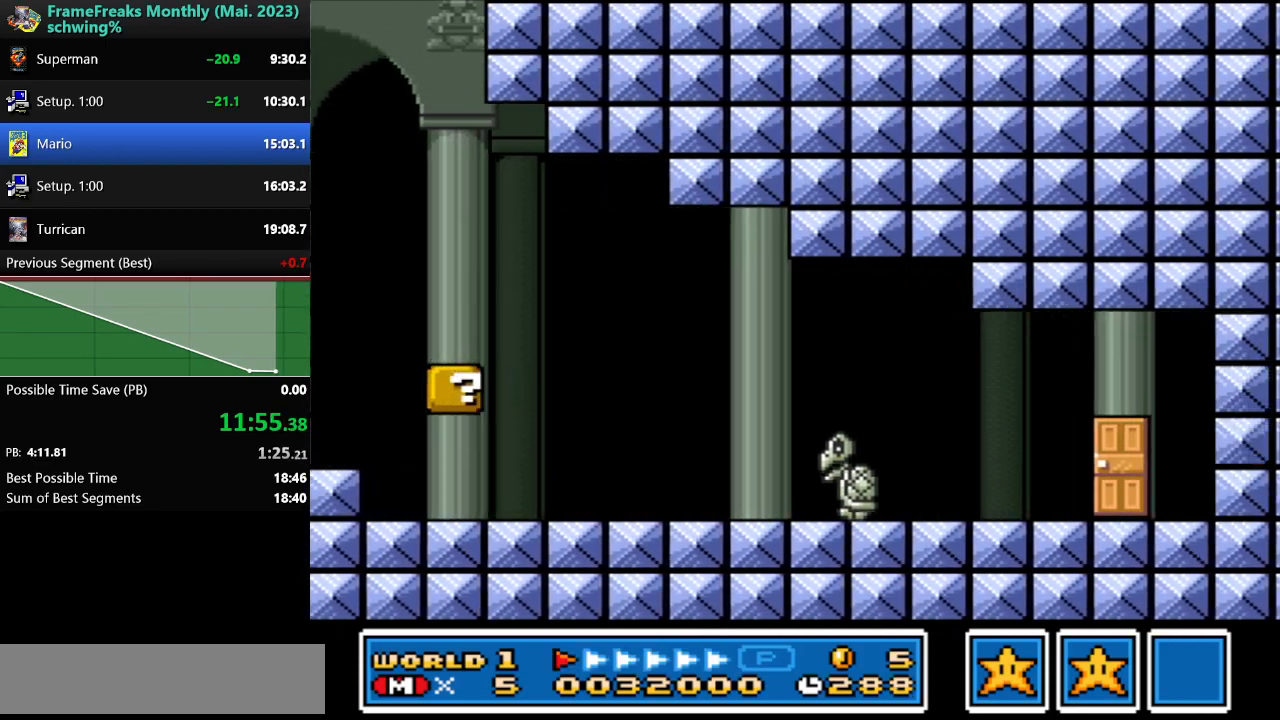
{"buttons": ["Y", "DPAD_RIGHT"], "events": []}
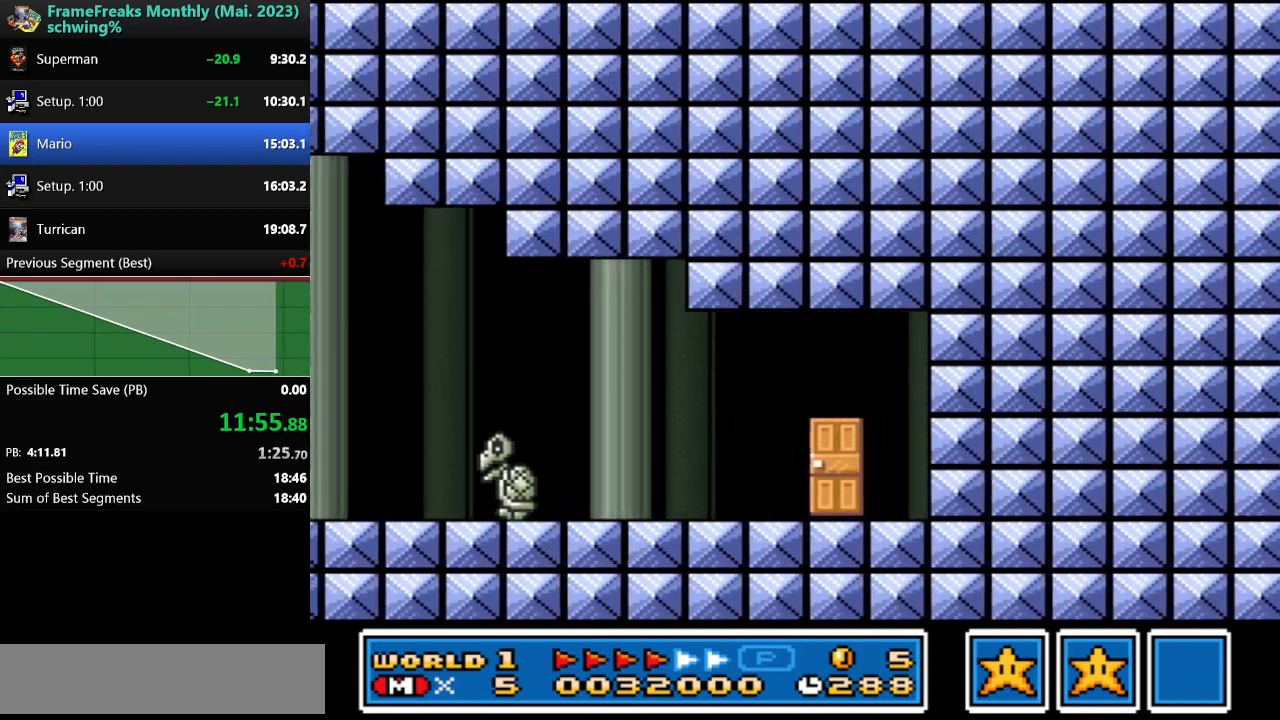
{"buttons": ["Y", "DPAD_UP"], "events": [[317, "DPAD_UP", "down"], [350, "DPAD_RIGHT", "up"], [450, "DPAD_LEFT", "down"], [500, "DPAD_LEFT", "up"]]}
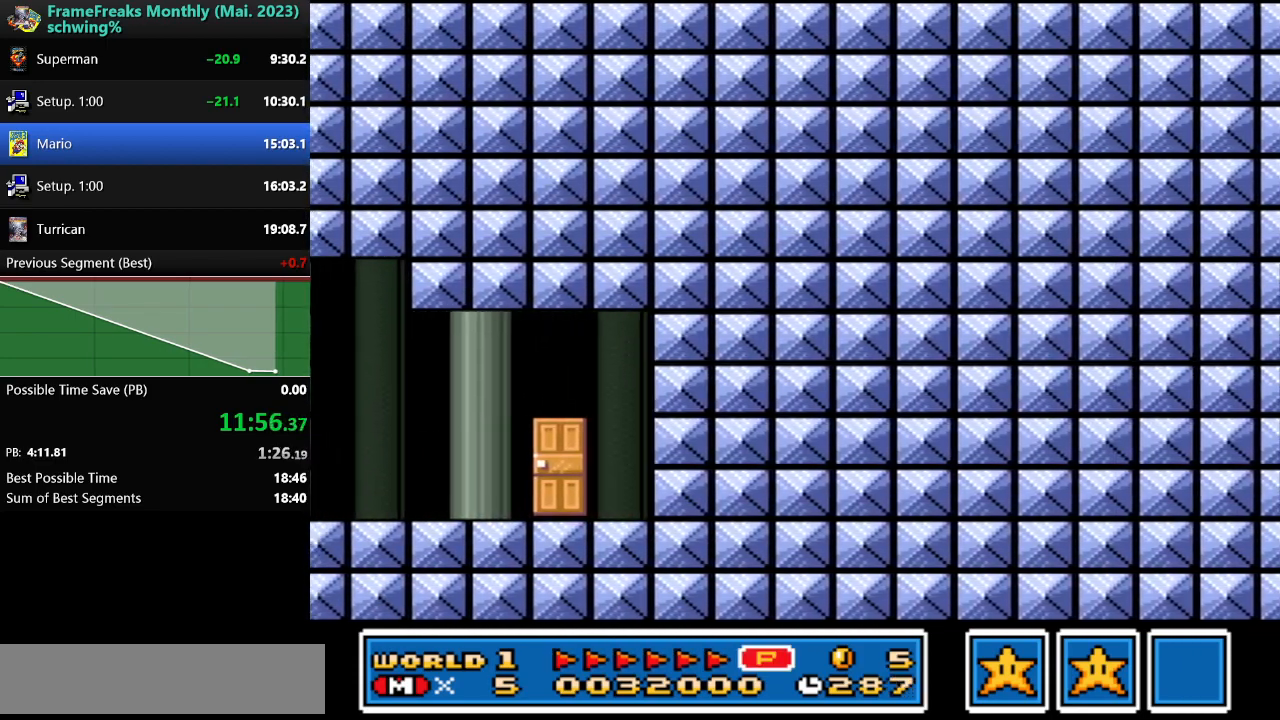
{"buttons": ["Y"], "events": [[17, "DPAD_UP", "up"], [67, "DPAD_UP", "down"], [167, "DPAD_UP", "up"], [217, "DPAD_UP", "down"], [350, "DPAD_UP", "up"], [400, "DPAD_UP", "down"], [467, "DPAD_UP", "up"]]}
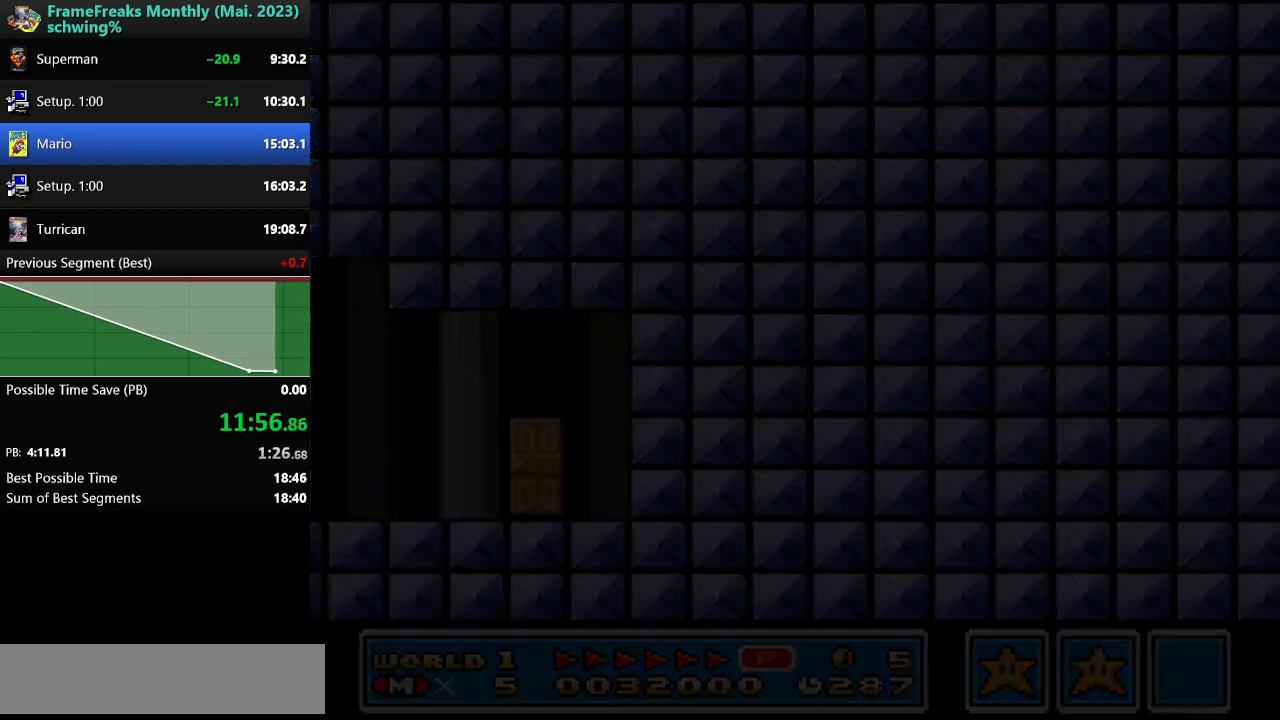
{"buttons": ["Y", "DPAD_RIGHT"], "events": [[117, "DPAD_RIGHT", "down"]]}
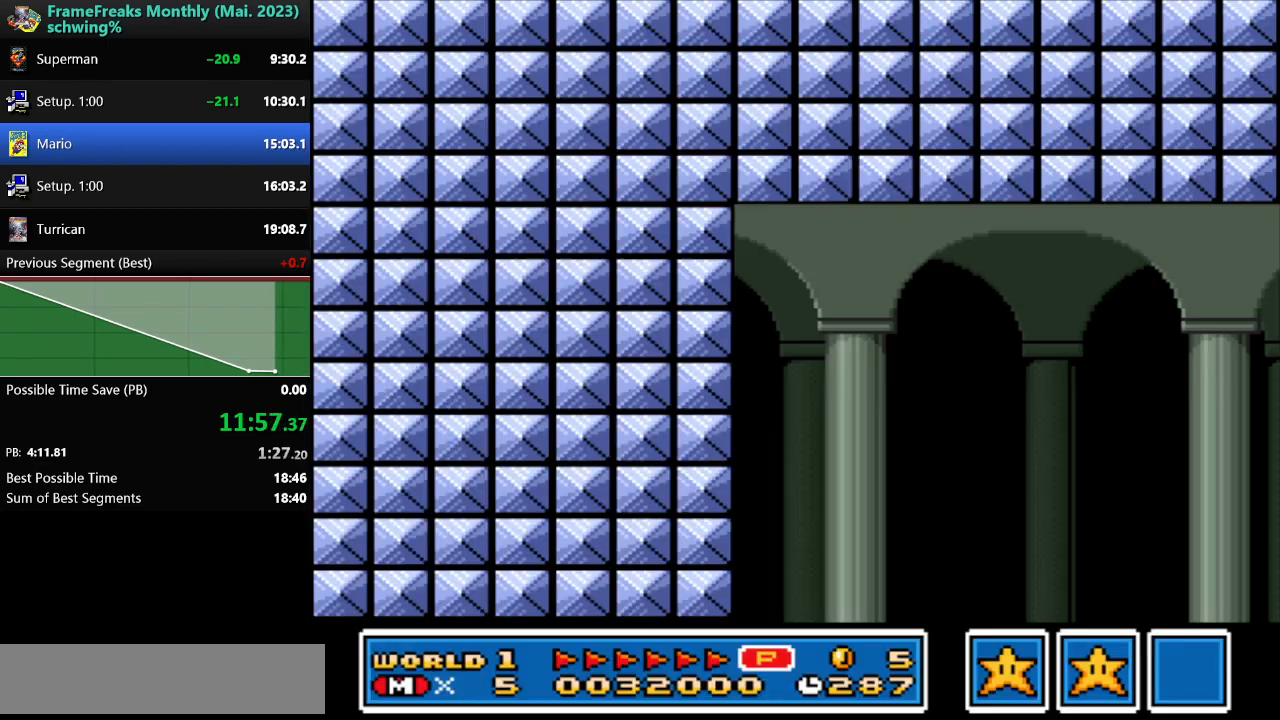
{"buttons": ["Y", "DPAD_RIGHT"], "events": []}
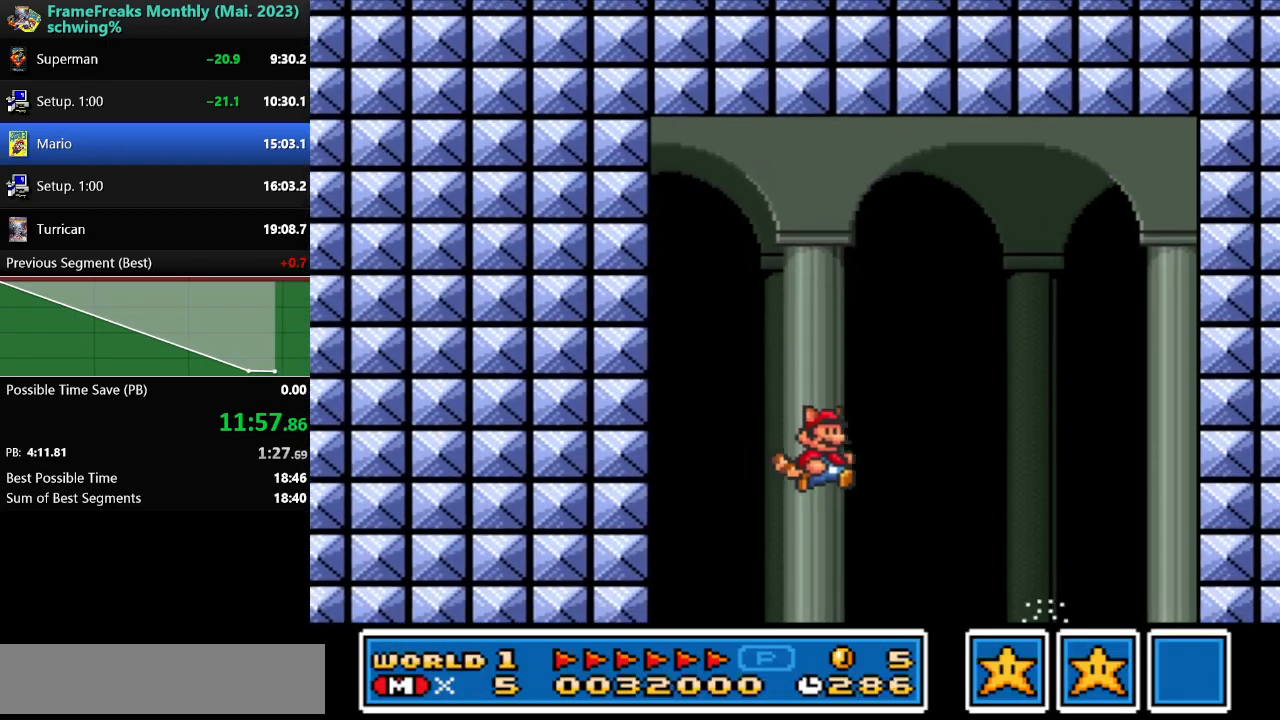
{"buttons": ["Y", "DPAD_RIGHT"], "events": []}
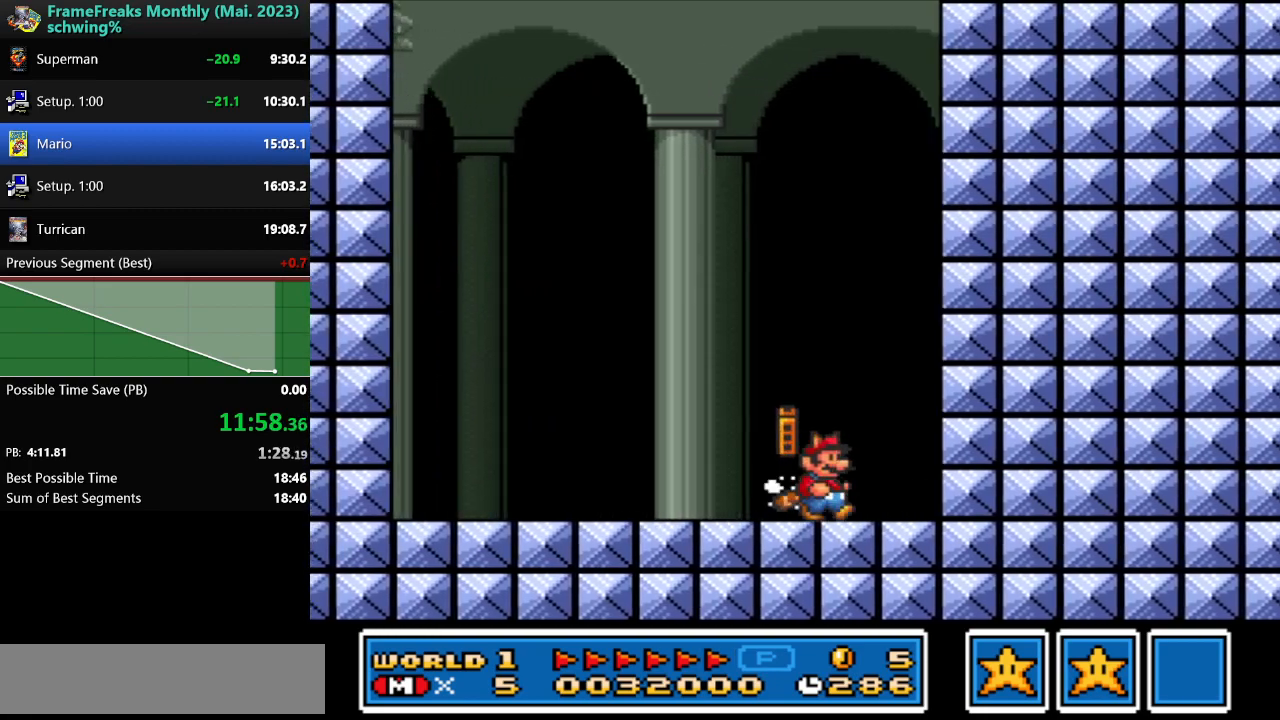
{"buttons": [], "events": [[300, "DPAD_RIGHT", "up"], [367, "Y", "up"]]}
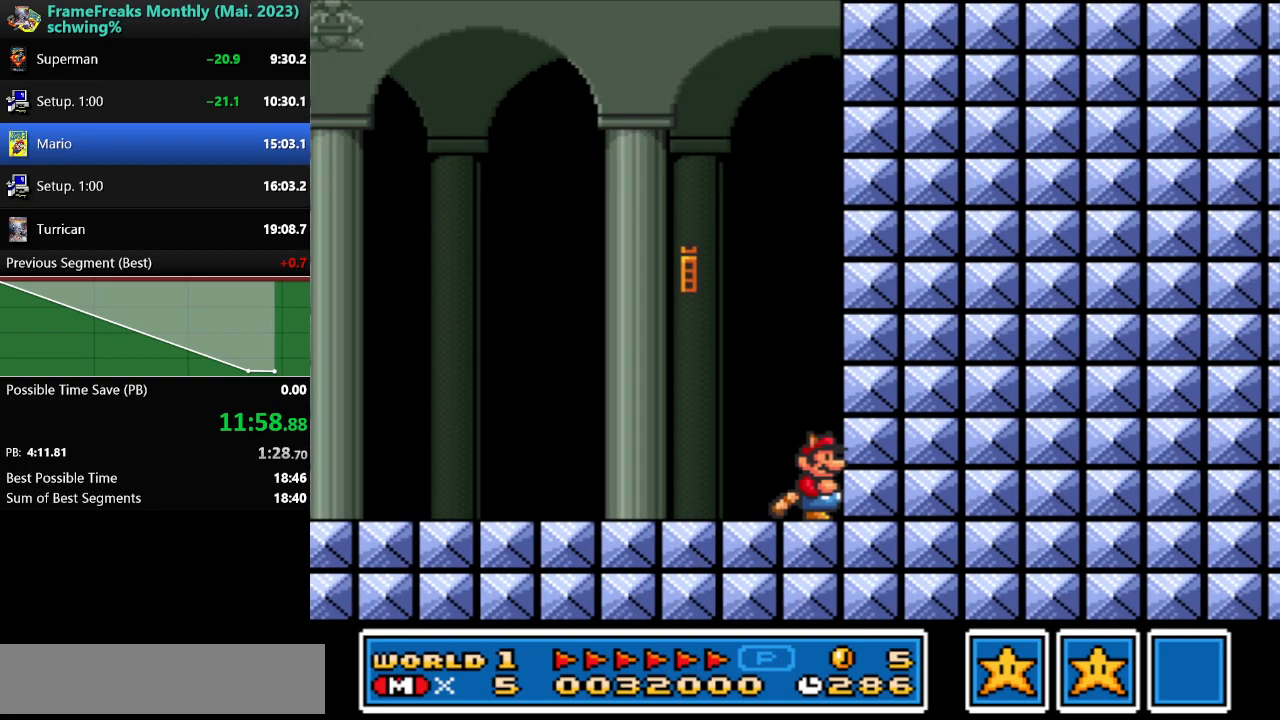
{"buttons": [], "events": []}
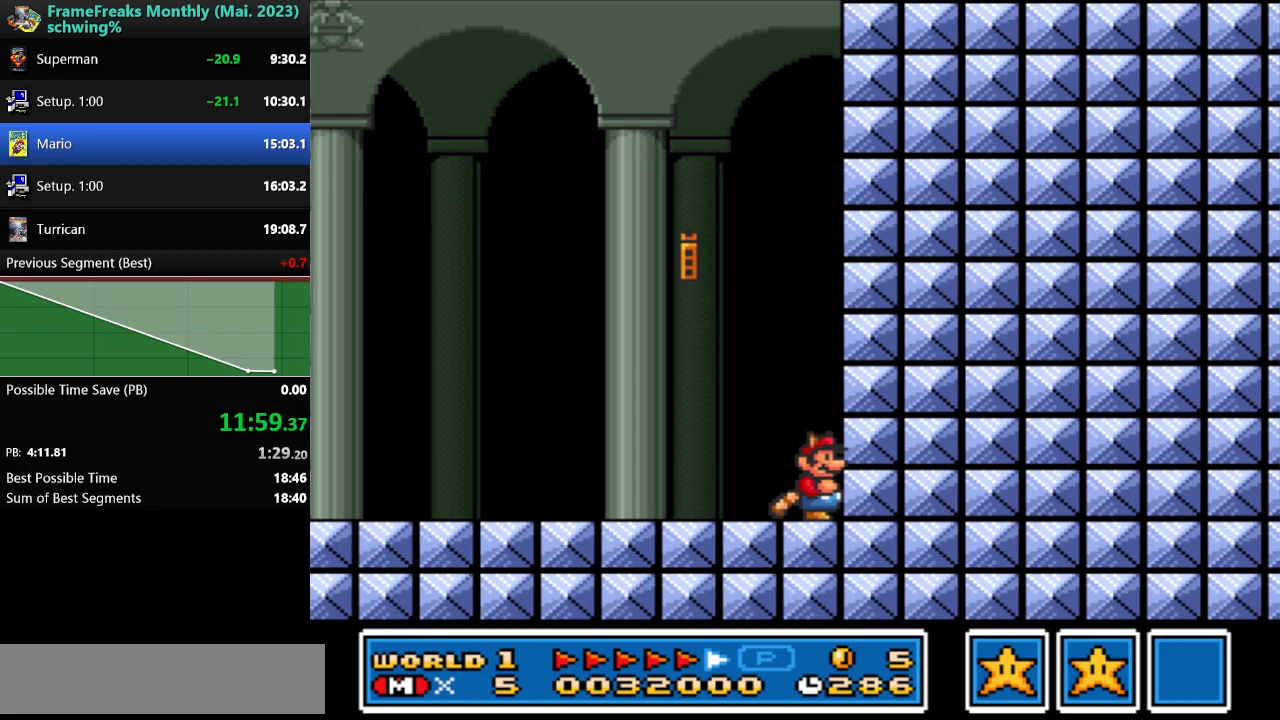
{"buttons": [], "events": []}
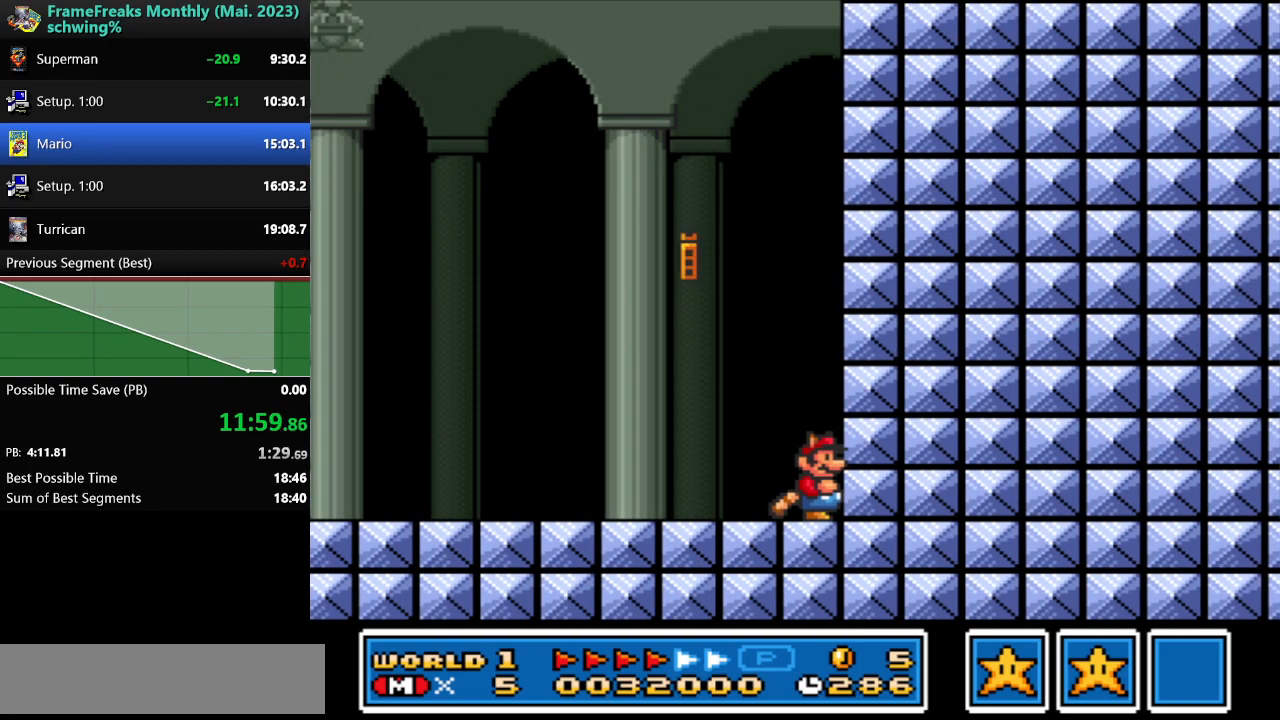
{"buttons": [], "events": []}
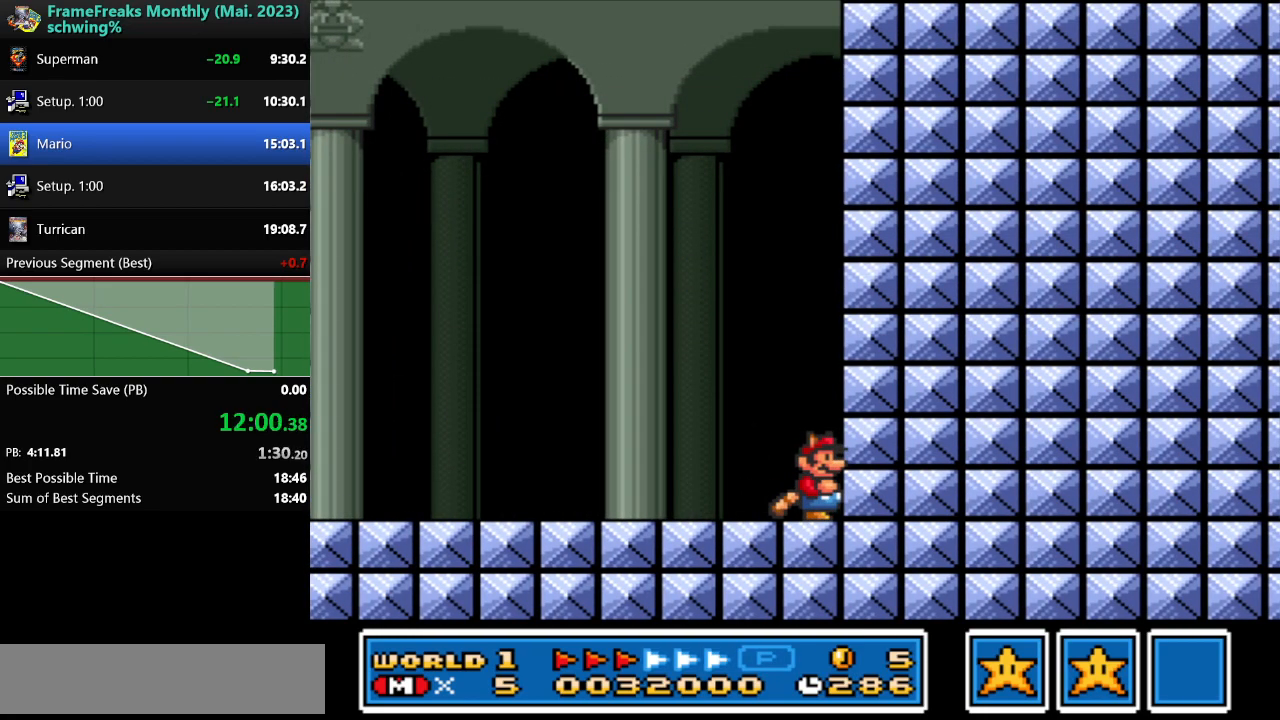
{"buttons": [], "events": []}
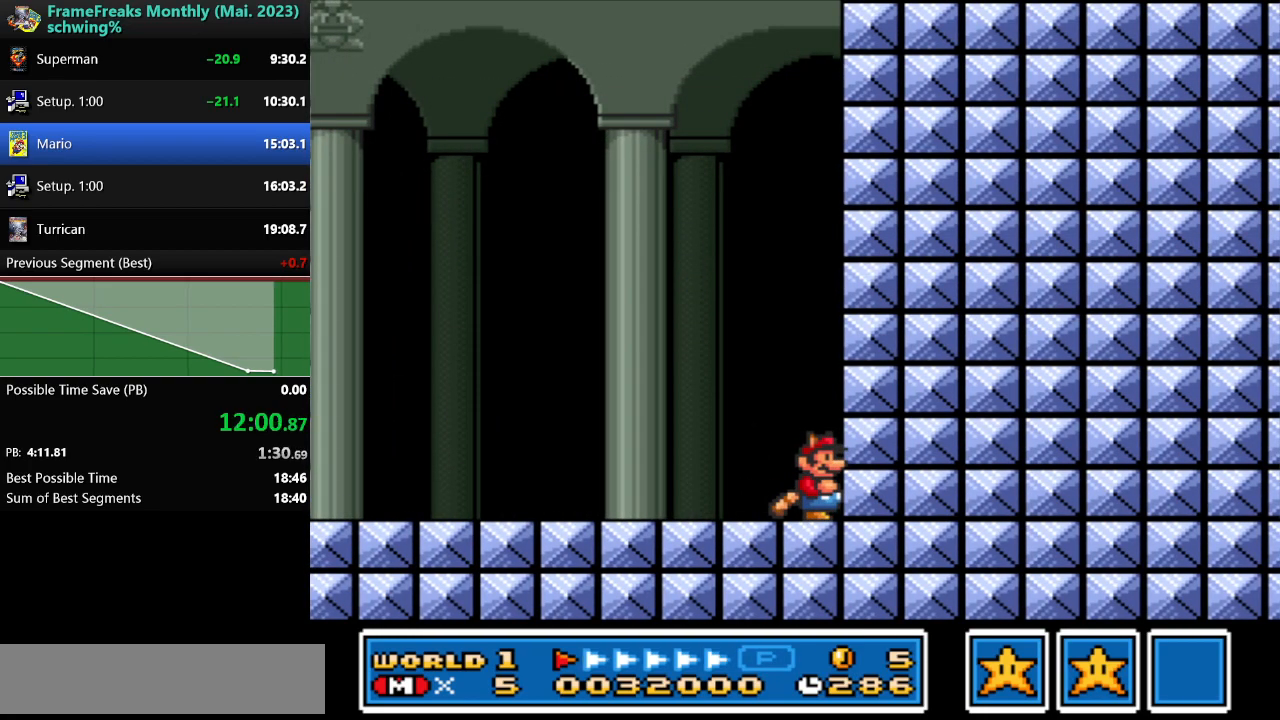
{"buttons": [], "events": []}
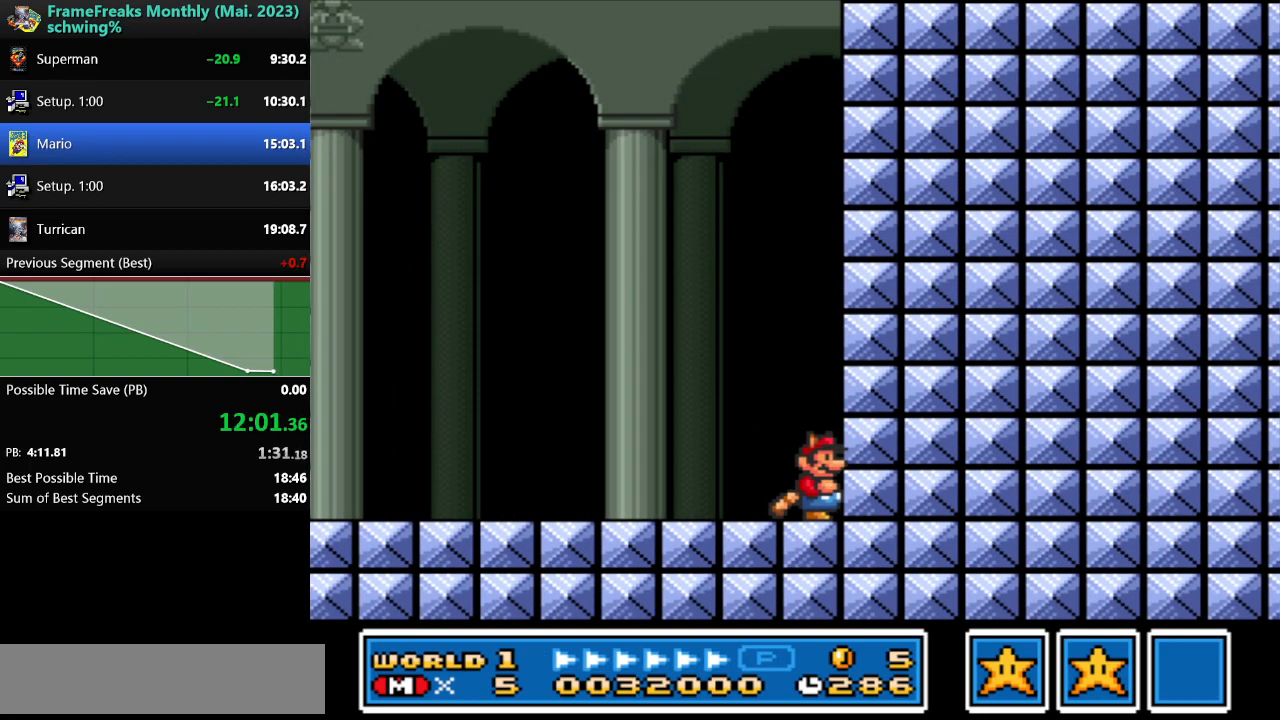
{"buttons": [], "events": []}
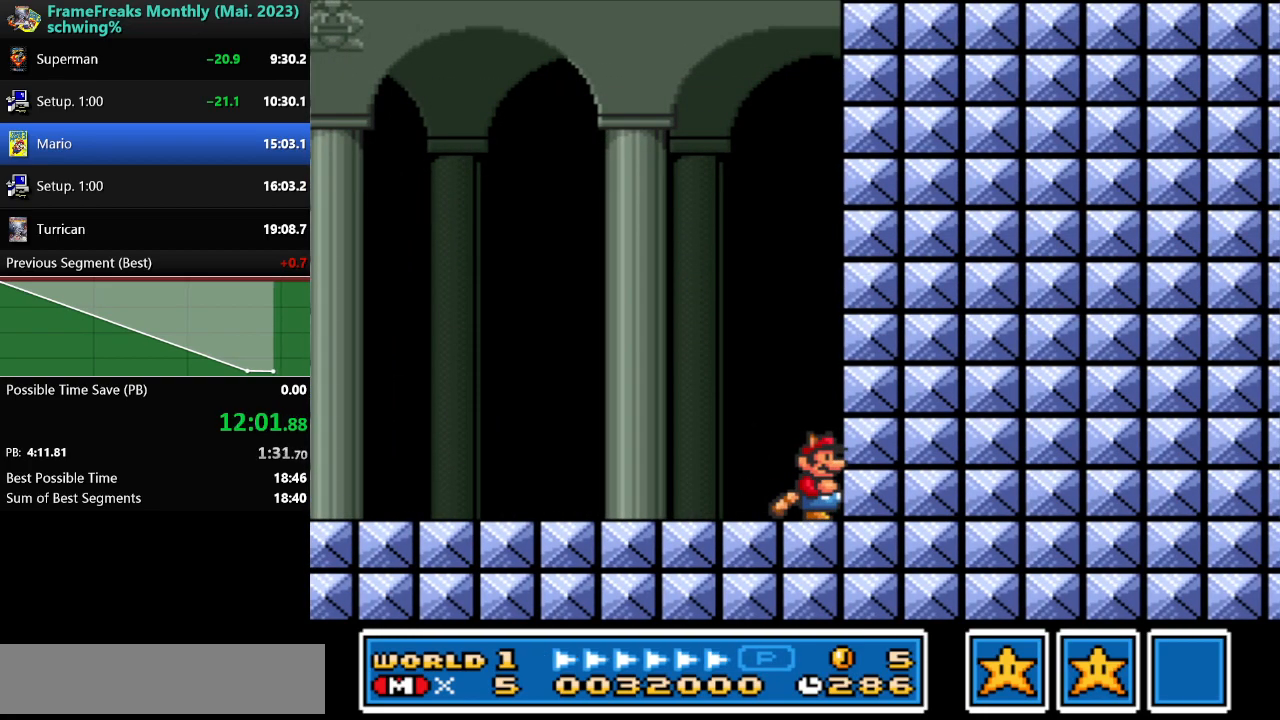
{"buttons": [], "events": []}
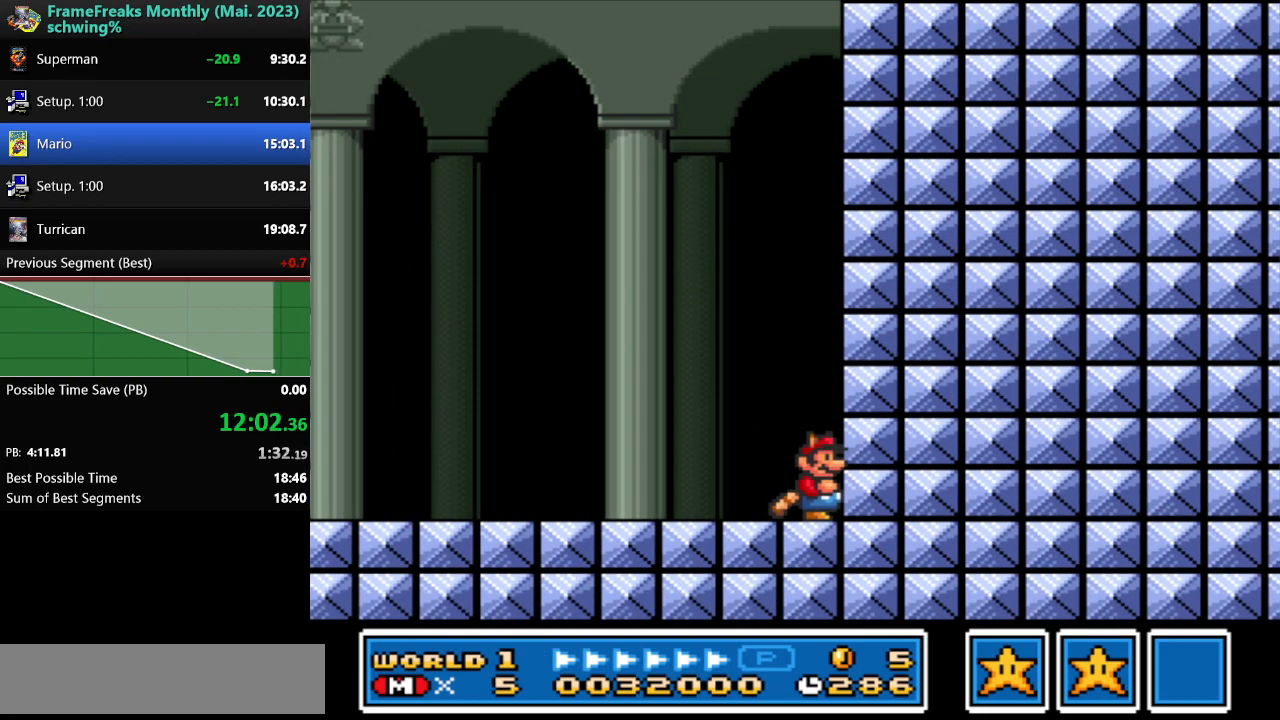
{"buttons": [], "events": []}
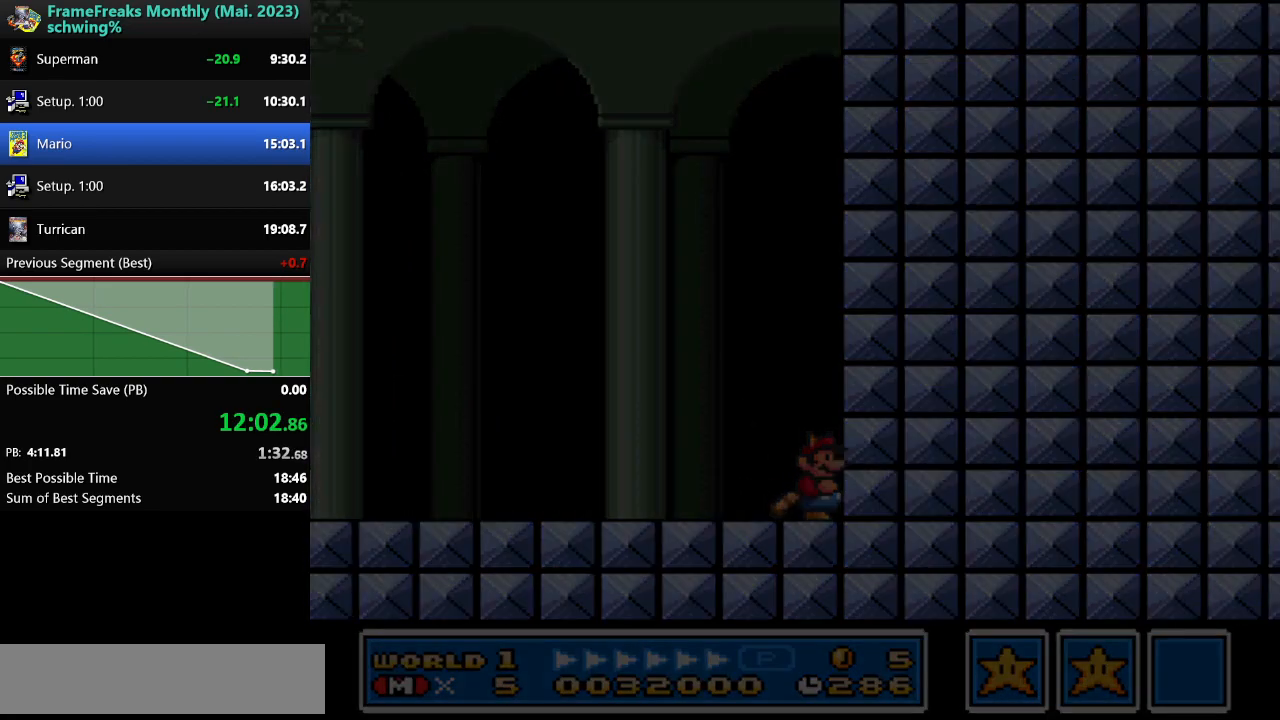
{"buttons": [], "events": []}
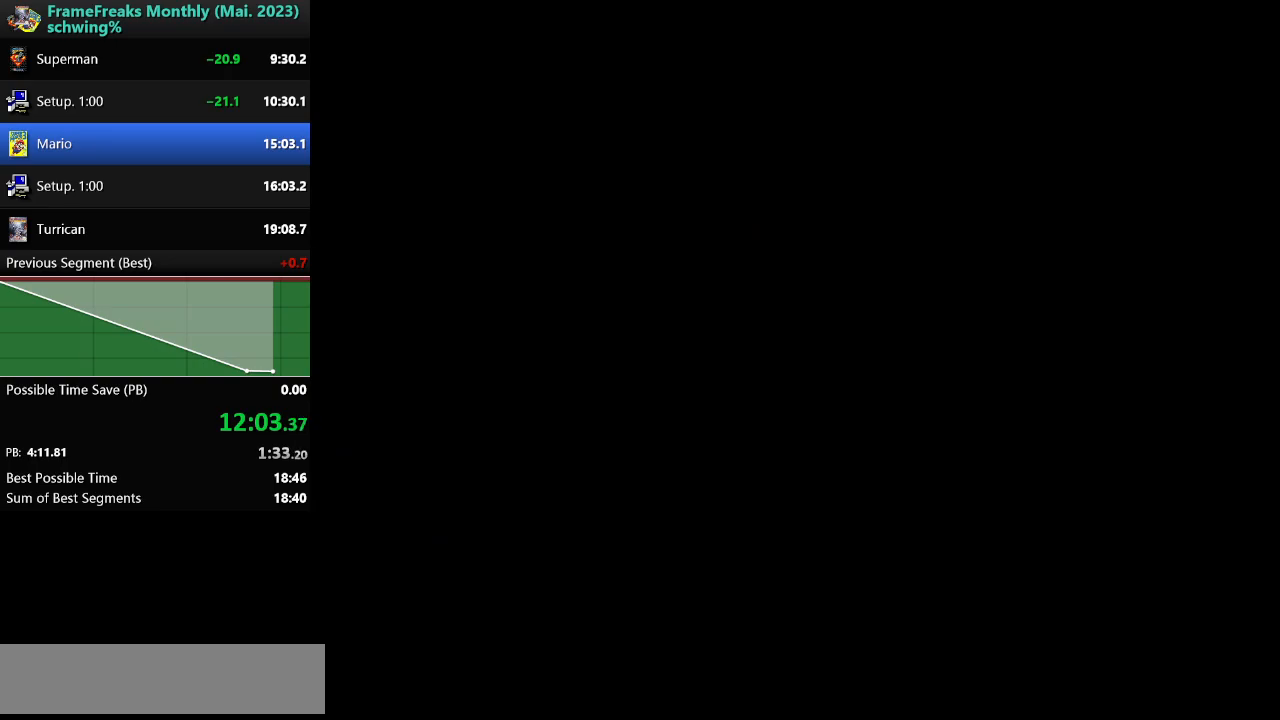
{"buttons": [], "events": []}
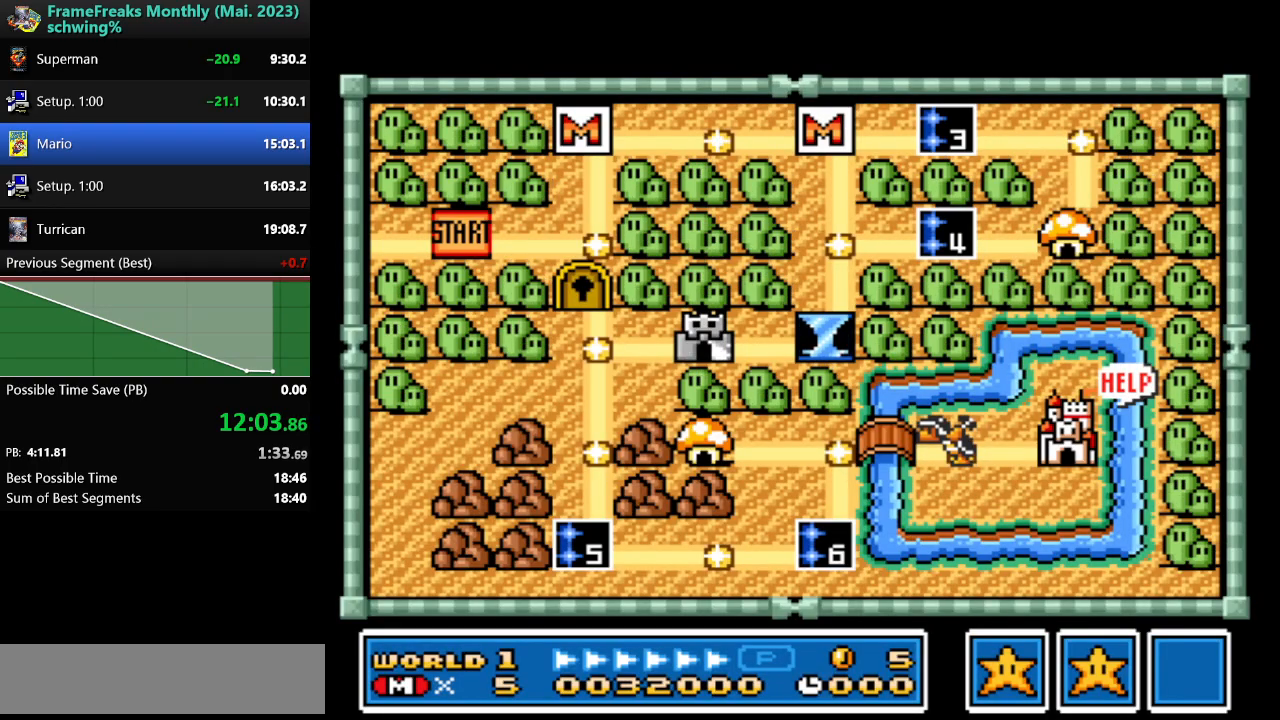
{"buttons": [], "events": [[400, "DPAD_LEFT", "down"], [500, "DPAD_LEFT", "up"]]}
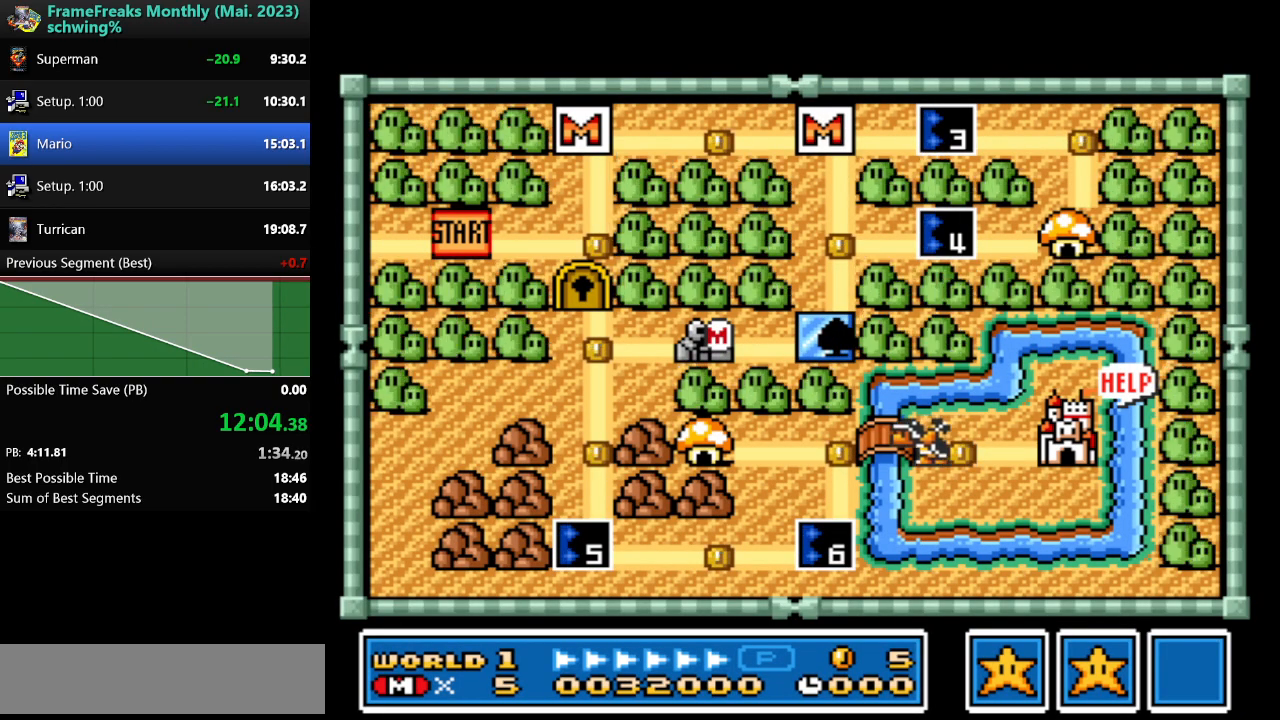
{"buttons": [], "events": [[67, "DPAD_LEFT", "down"], [150, "DPAD_LEFT", "up"], [250, "DPAD_LEFT", "down"], [300, "DPAD_LEFT", "up"], [367, "DPAD_LEFT", "down"], [467, "DPAD_LEFT", "up"]]}
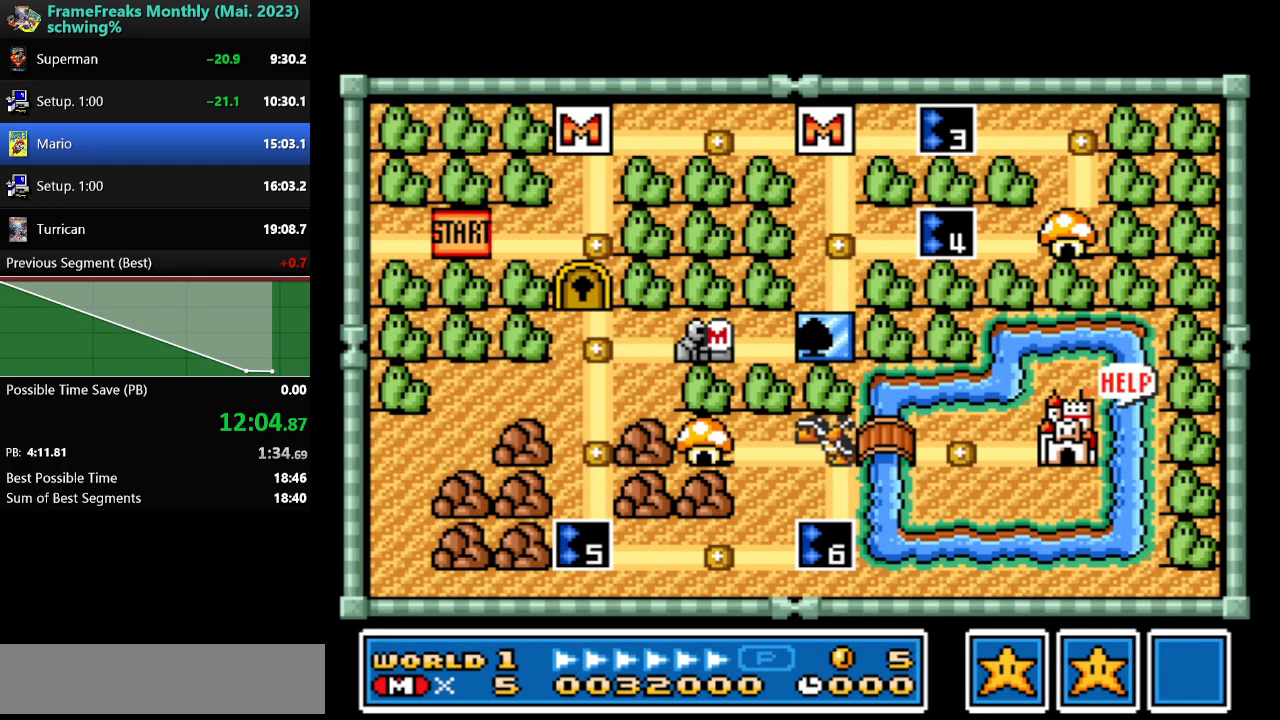
{"buttons": ["DPAD_DOWN"], "events": [[50, "DPAD_LEFT", "down"], [150, "DPAD_LEFT", "up"], [217, "DPAD_LEFT", "down"], [317, "DPAD_LEFT", "up"], [400, "DPAD_DOWN", "down"]]}
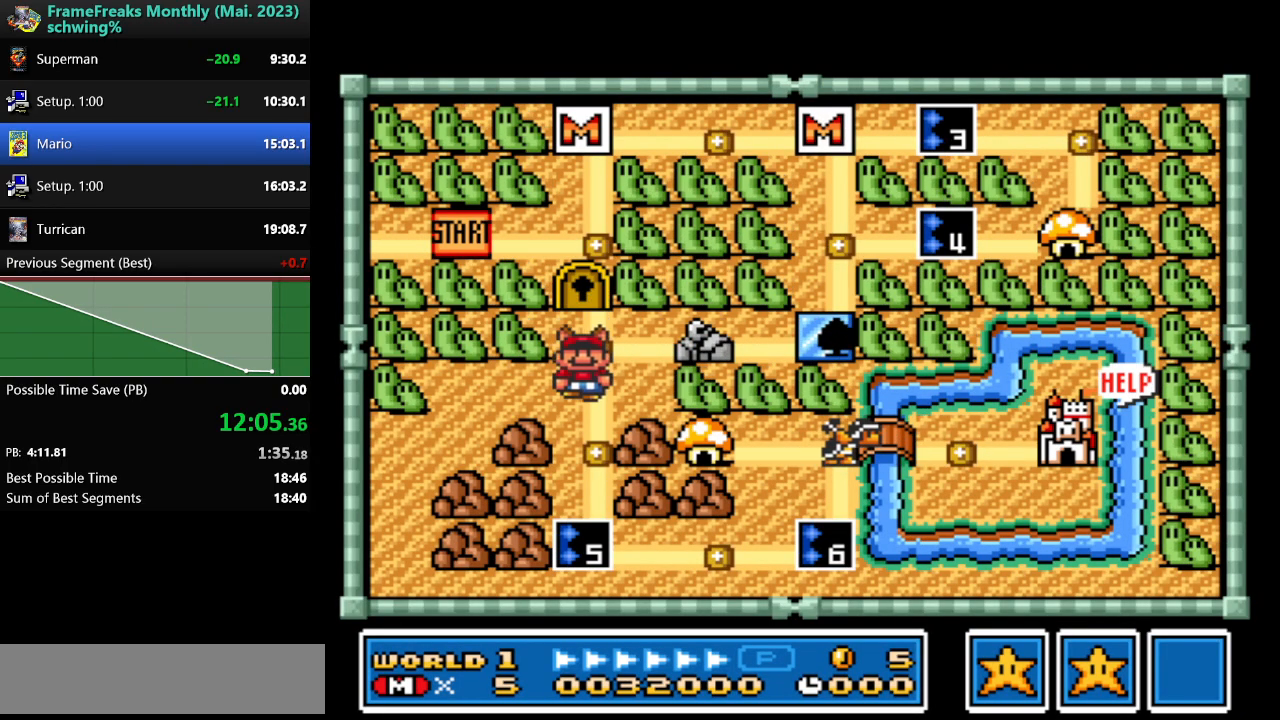
{"buttons": [], "events": [[17, "DPAD_DOWN", "up"], [67, "DPAD_DOWN", "down"], [167, "DPAD_DOWN", "up"], [250, "DPAD_DOWN", "down"], [350, "DPAD_DOWN", "up"], [400, "DPAD_DOWN", "down"], [500, "DPAD_DOWN", "up"]]}
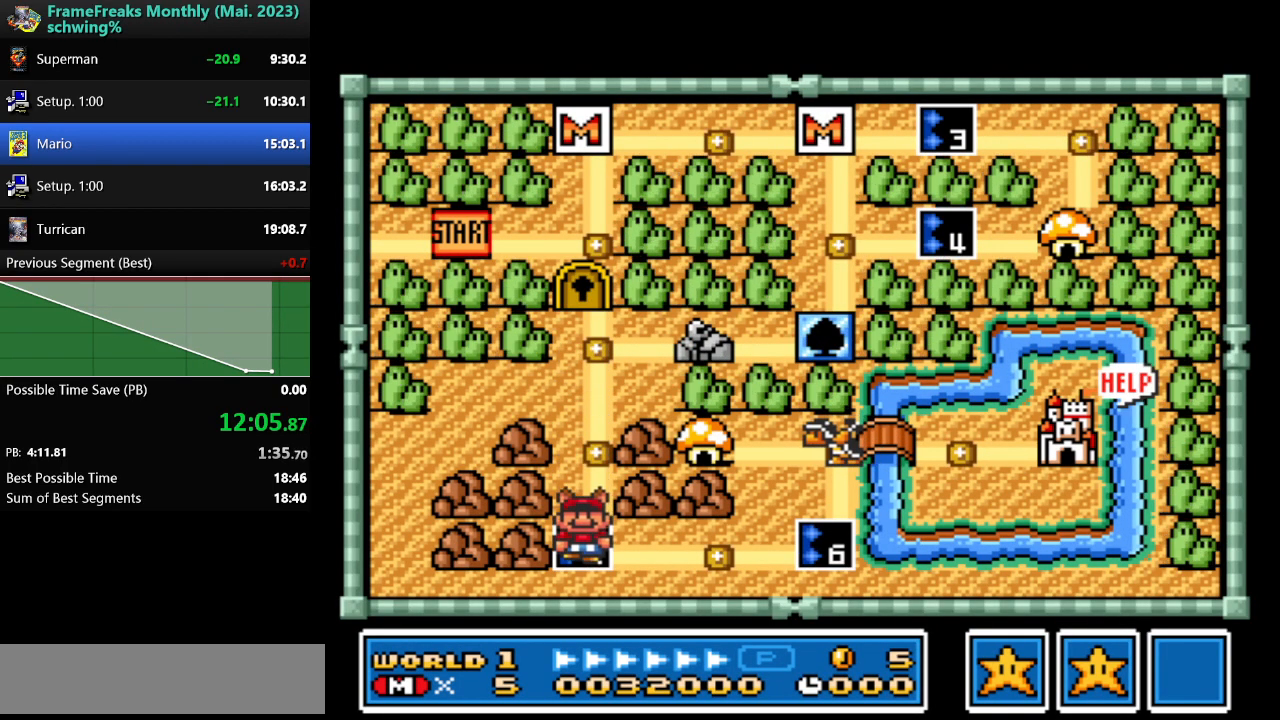
{"buttons": ["A"], "events": [[17, "A", "down"], [117, "A", "up"], [217, "A", "down"], [267, "A", "up"], [367, "A", "down"], [450, "A", "up"], [483, "A", "down"]]}
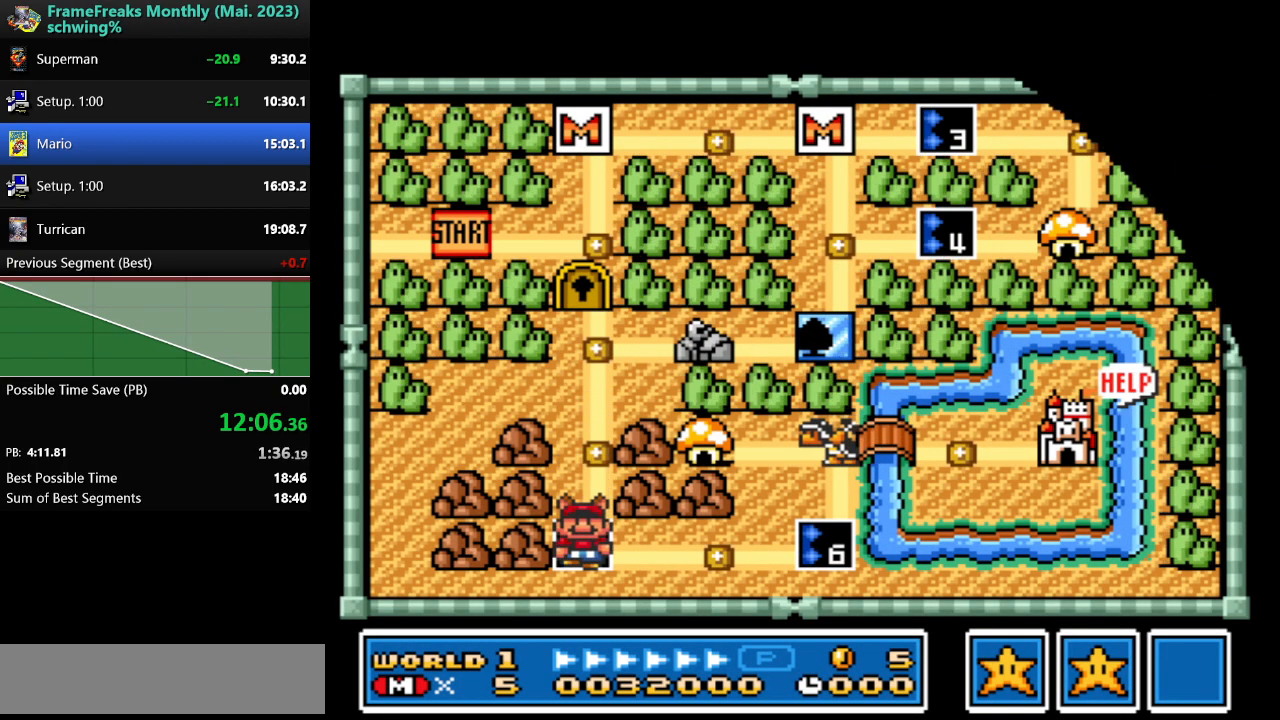
{"buttons": ["Y", "DPAD_RIGHT"], "events": [[67, "A", "up"], [283, "Y", "down"], [350, "DPAD_RIGHT", "down"]]}
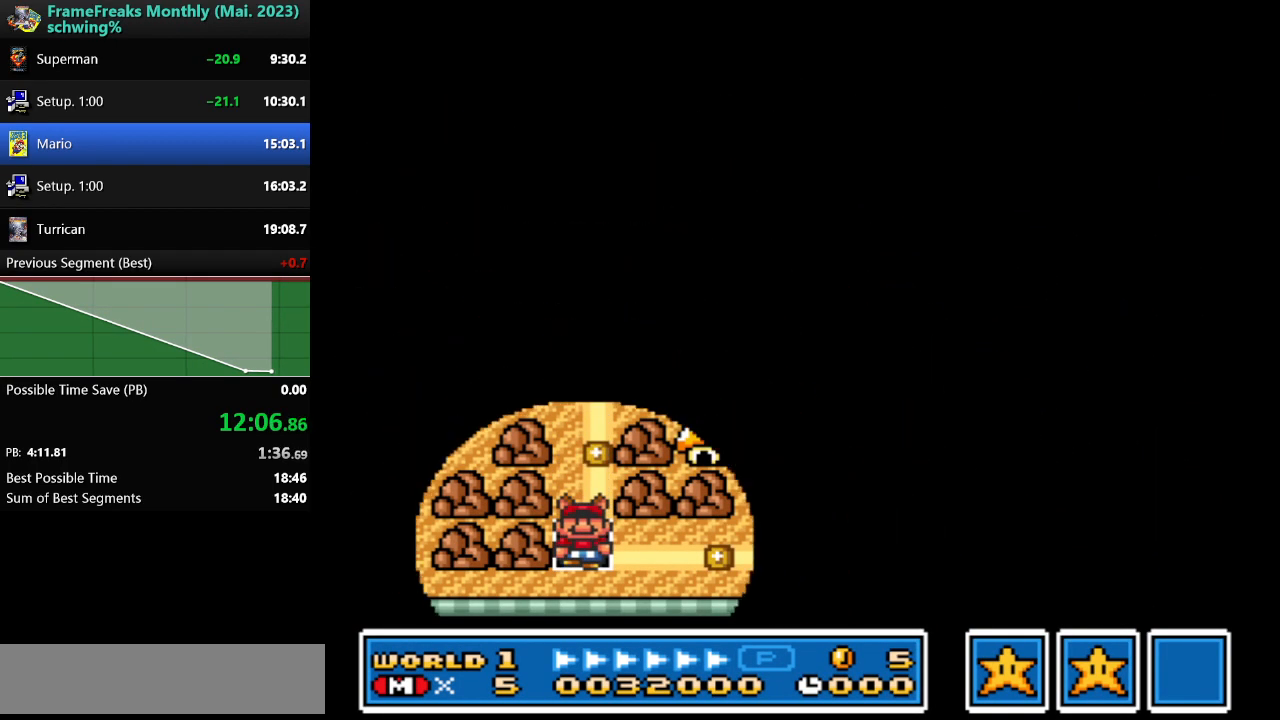
{"buttons": ["Y", "DPAD_RIGHT"], "events": []}
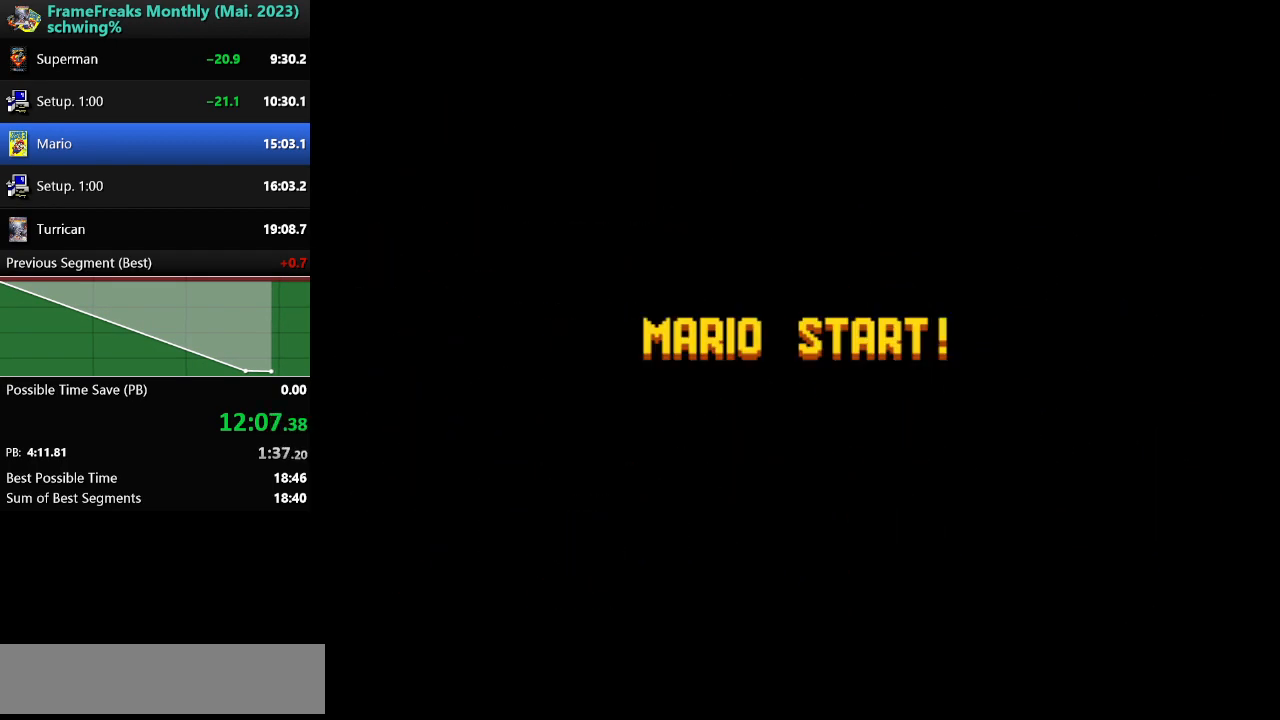
{"buttons": ["Y", "DPAD_RIGHT"], "events": []}
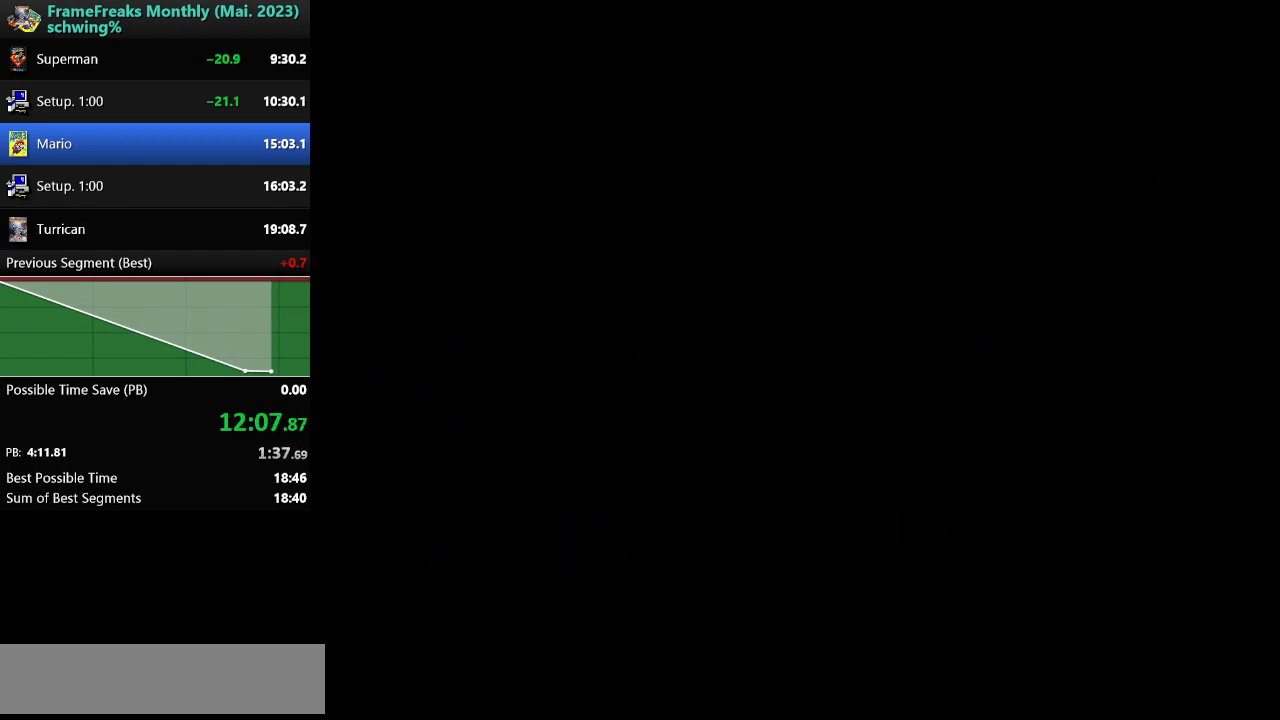
{"buttons": ["Y", "DPAD_RIGHT"], "events": []}
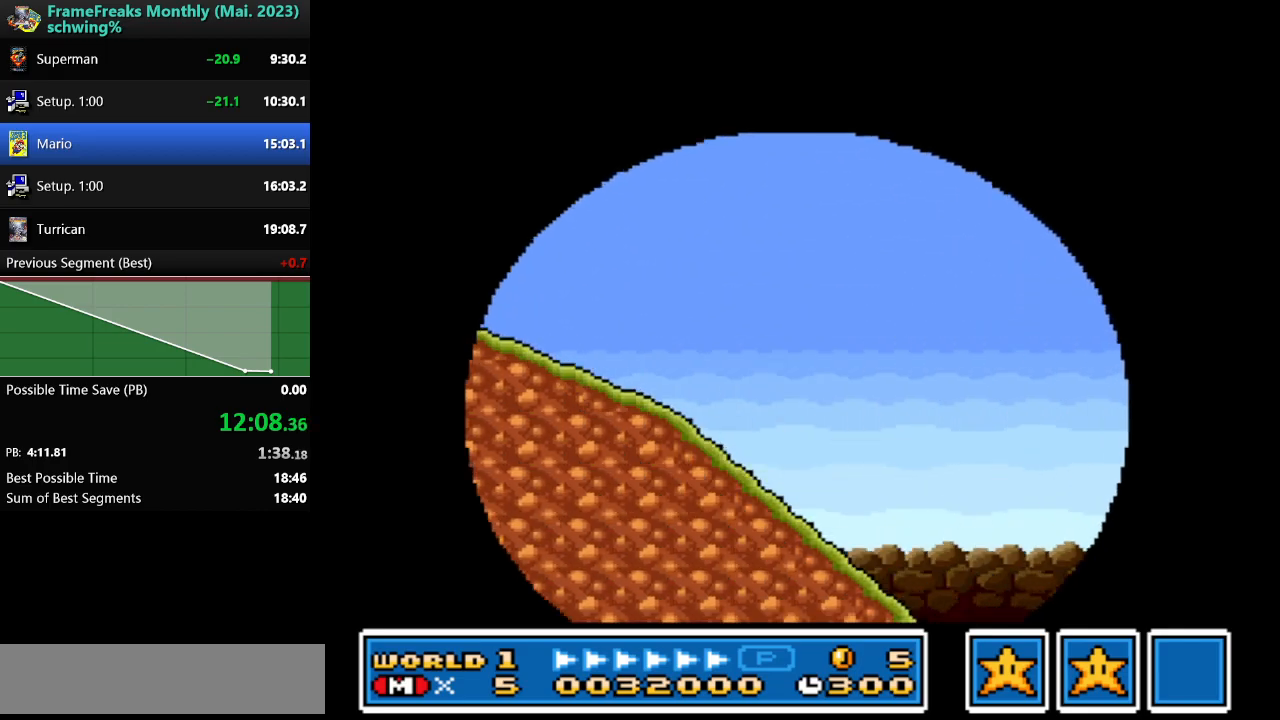
{"buttons": ["Y", "DPAD_RIGHT"], "events": []}
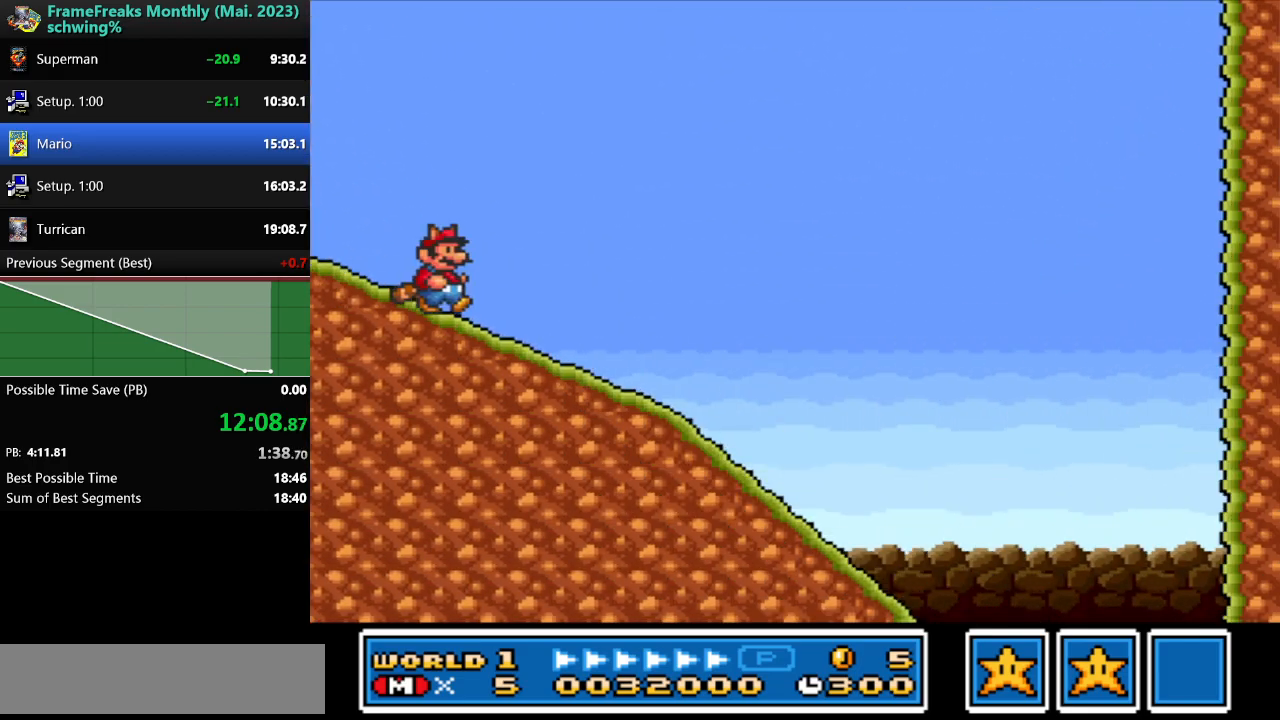
{"buttons": ["Y", "DPAD_RIGHT"], "events": []}
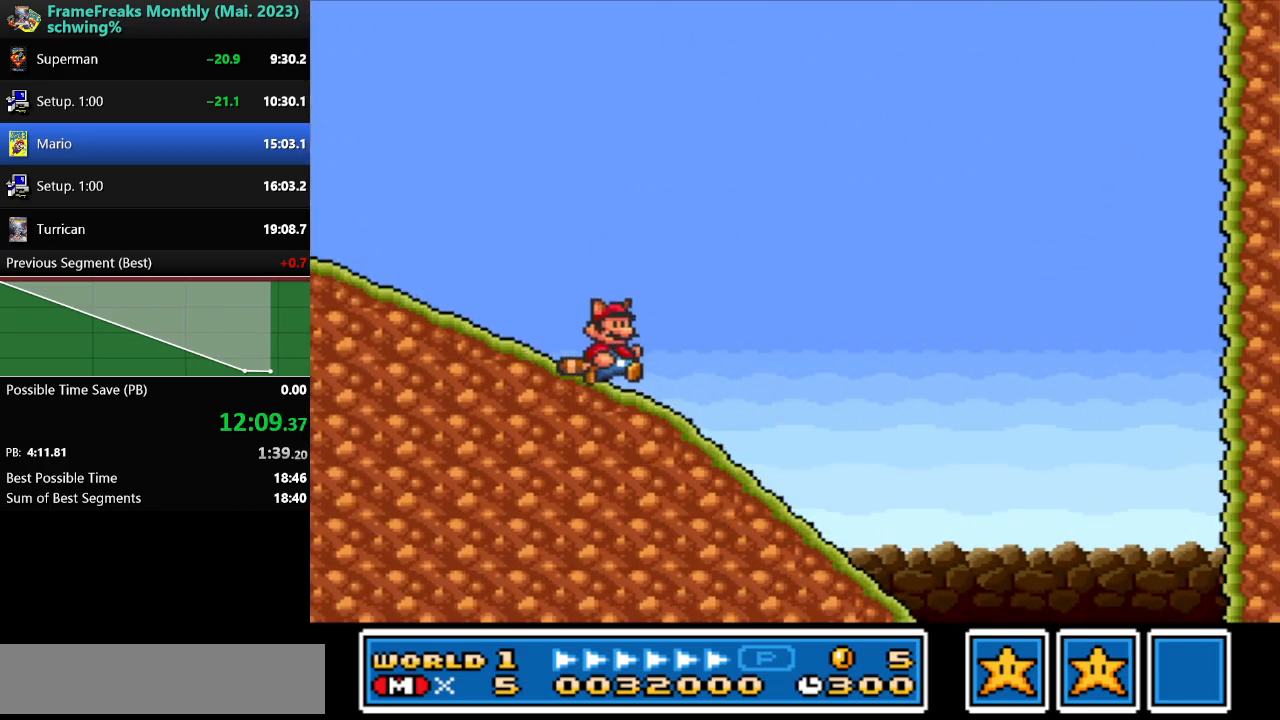
{"buttons": ["Y", "DPAD_RIGHT"], "events": []}
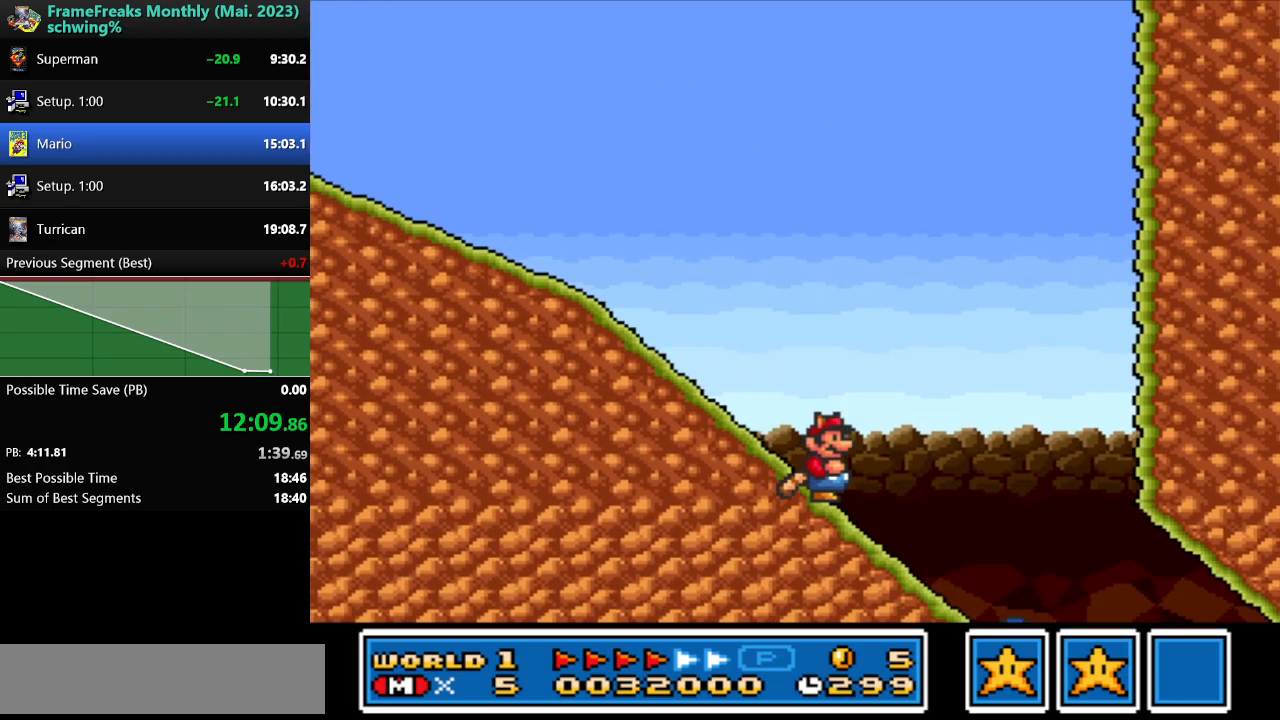
{"buttons": ["Y", "DPAD_RIGHT"], "events": []}